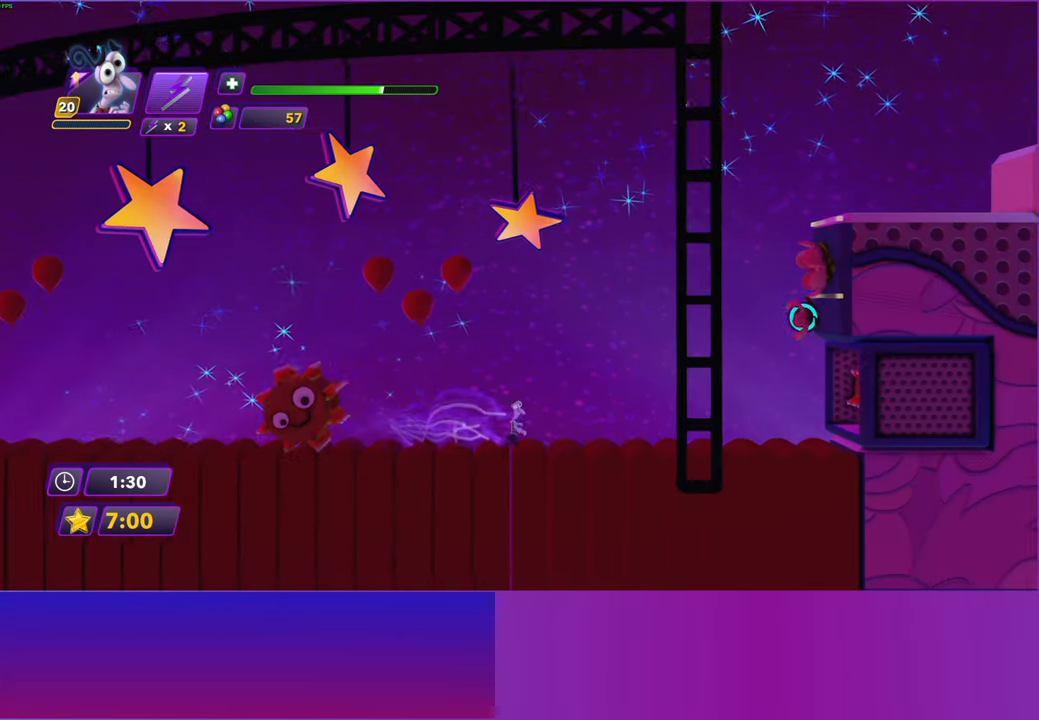
Gameplay with a controller (Xbox layout); each line is a JSON object with the inputs held at the frame after it. "events" lists button and stick changes between this image and that frame as [ms after this image, input, new state], when the widget could be followed in between.
{"buttons": ["A"], "left_stick": "right", "right_stick": "center", "events": [[383, "A", "down"]]}
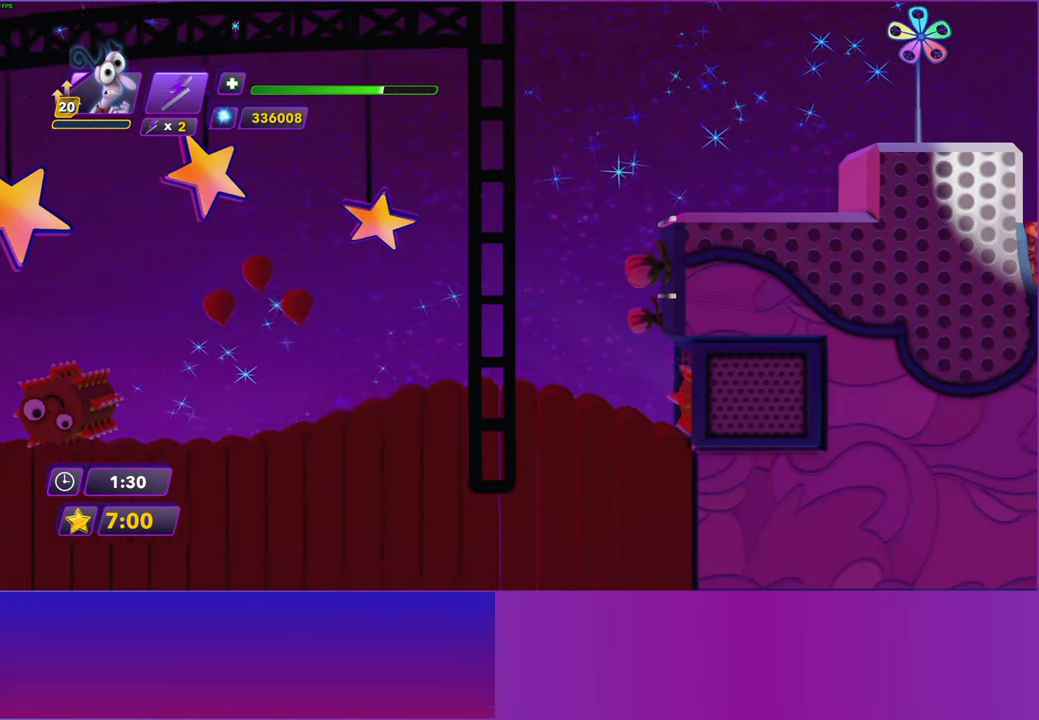
{"buttons": [], "left_stick": "right", "right_stick": "center", "events": [[33, "A", "up"], [283, "A", "down"], [450, "A", "up"]]}
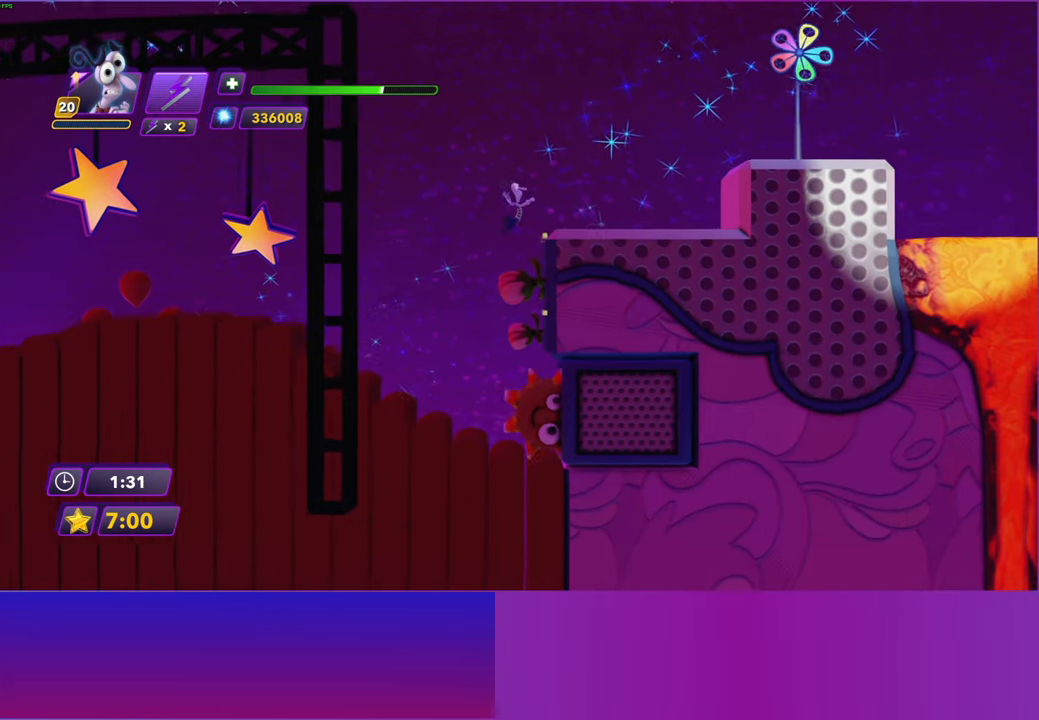
{"buttons": [], "left_stick": "right", "right_stick": "center", "events": [[350, "A", "down"], [450, "A", "up"]]}
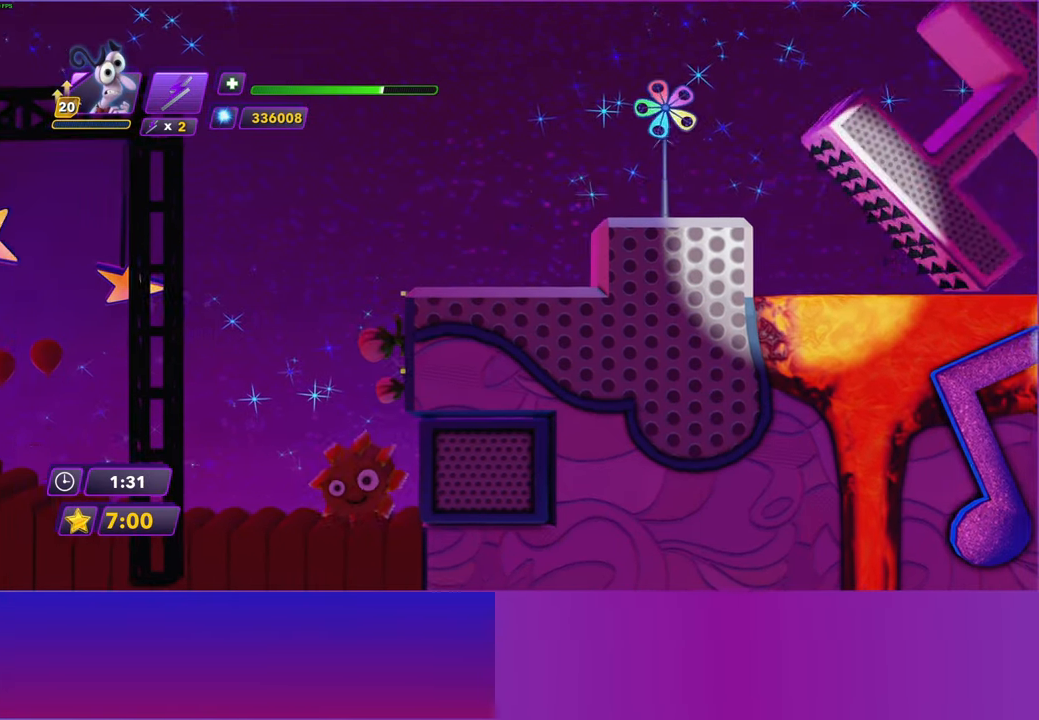
{"buttons": [], "left_stick": "right", "right_stick": "center", "events": [[50, "A", "down"], [150, "A", "up"]]}
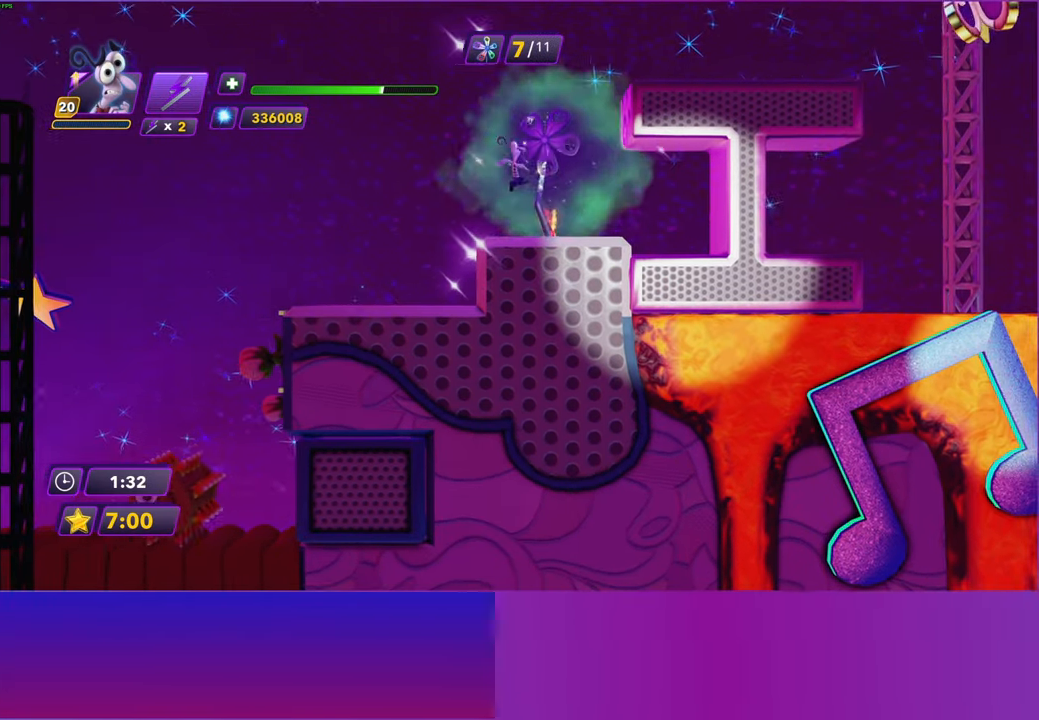
{"buttons": [], "left_stick": "right", "right_stick": "center", "events": []}
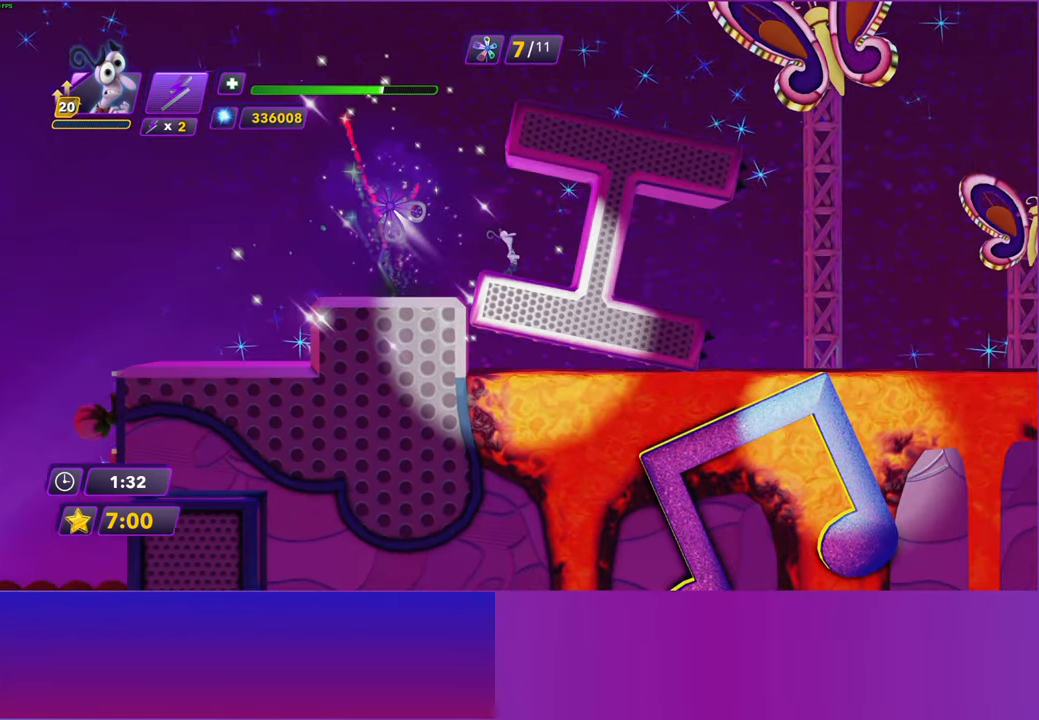
{"buttons": ["A"], "left_stick": "right", "right_stick": "center", "events": [[467, "A", "down"]]}
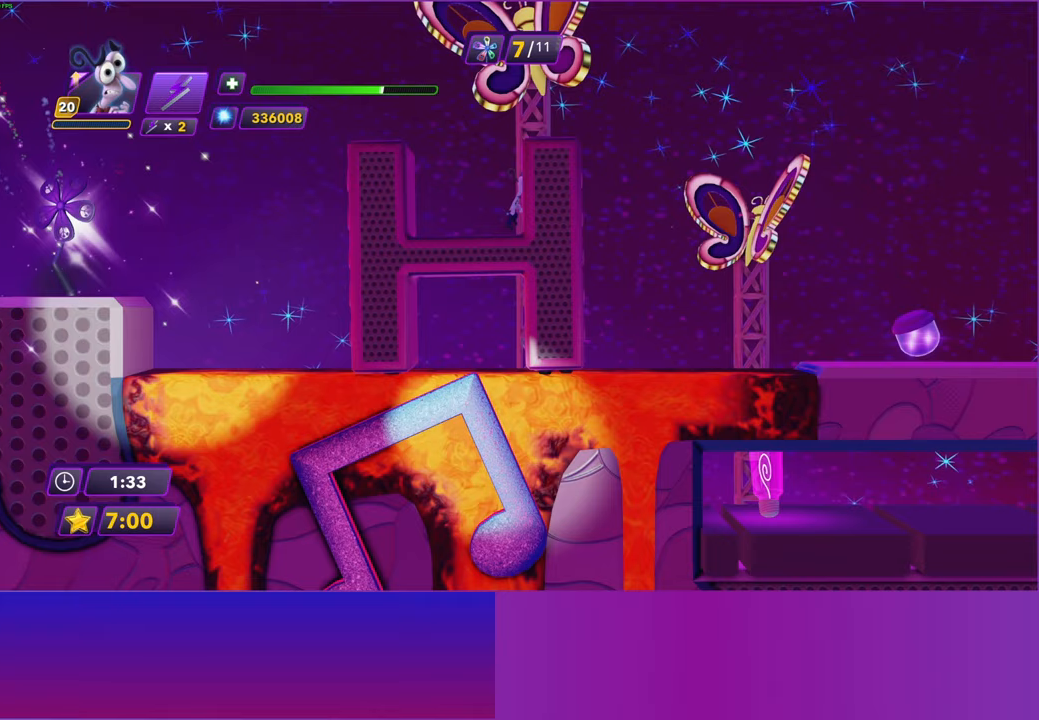
{"buttons": [], "left_stick": "right", "right_stick": "center", "events": [[67, "A", "up"], [133, "A", "down"], [200, "A", "up"]]}
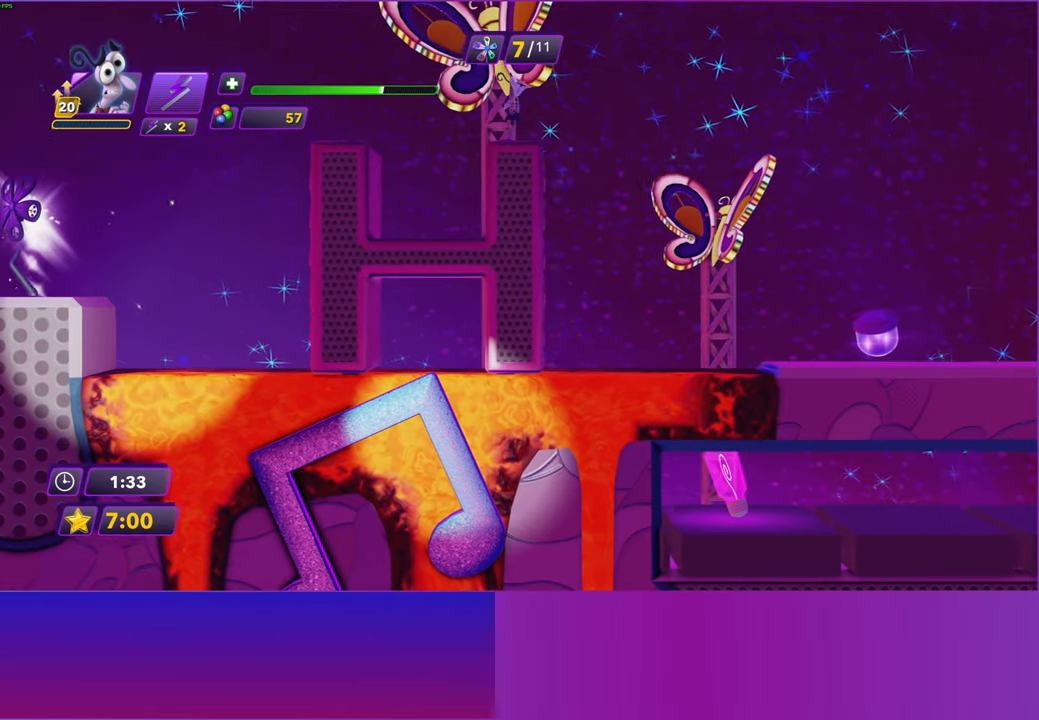
{"buttons": [], "left_stick": "right", "right_stick": "center", "events": [[150, "A", "down"], [283, "A", "up"]]}
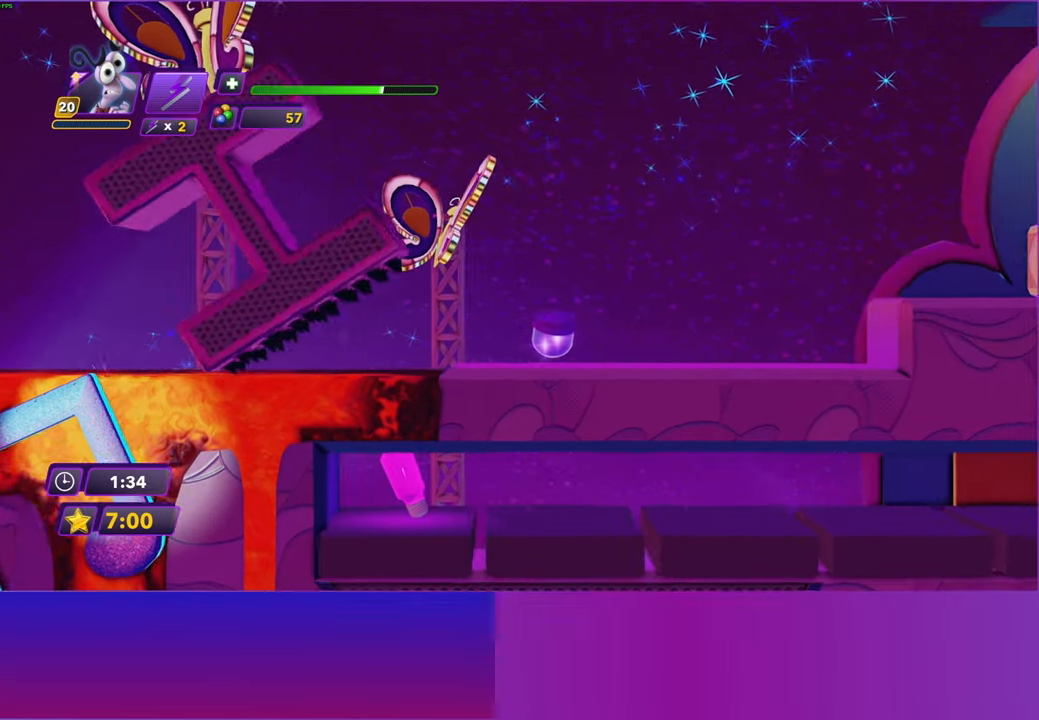
{"buttons": [], "left_stick": "right", "right_stick": "center", "events": [[100, "A", "down"], [183, "A", "up"]]}
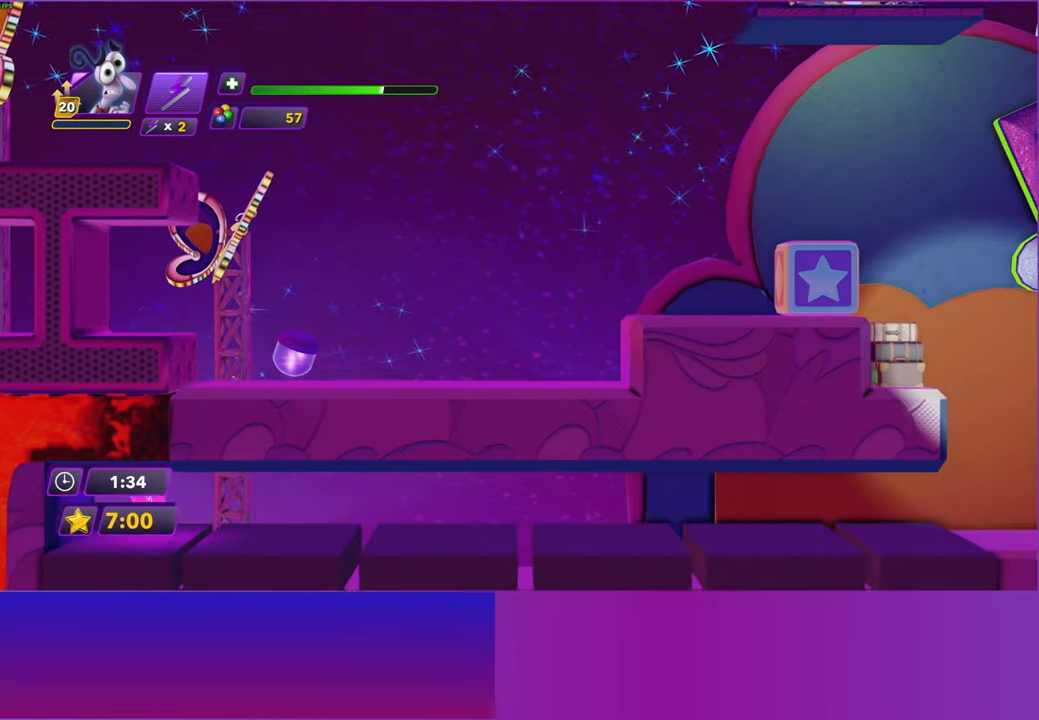
{"buttons": [], "left_stick": "right", "right_stick": "center", "events": []}
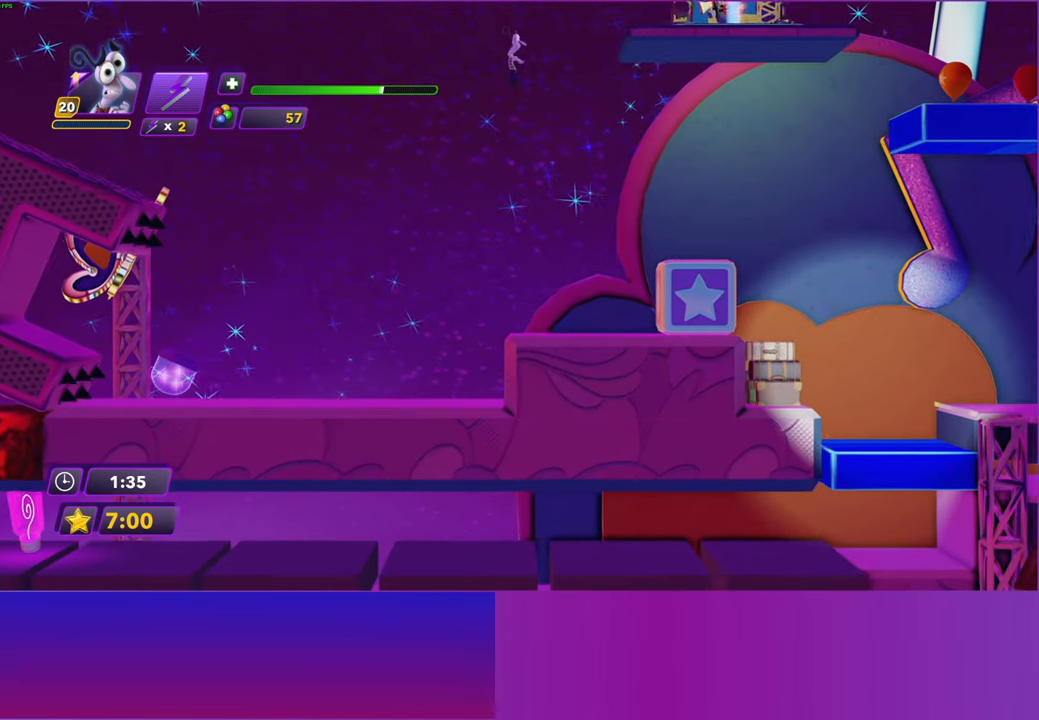
{"buttons": [], "left_stick": "right", "right_stick": "center", "events": [[183, "R2", "down"], [283, "R2", "up"]]}
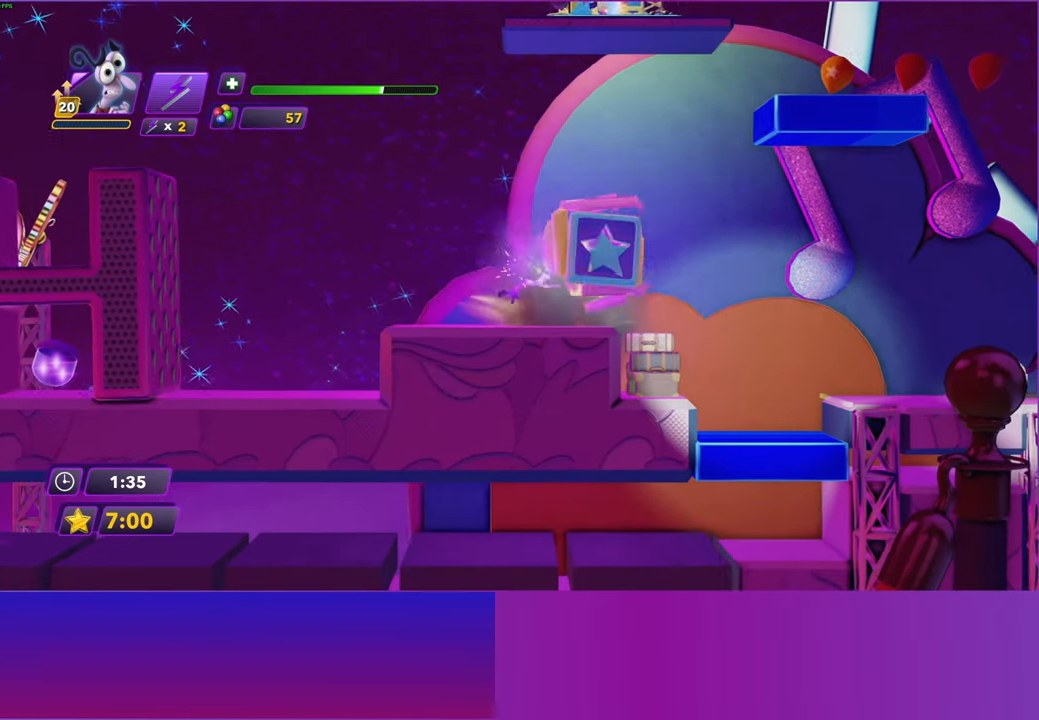
{"buttons": [], "left_stick": "right", "right_stick": "center", "events": []}
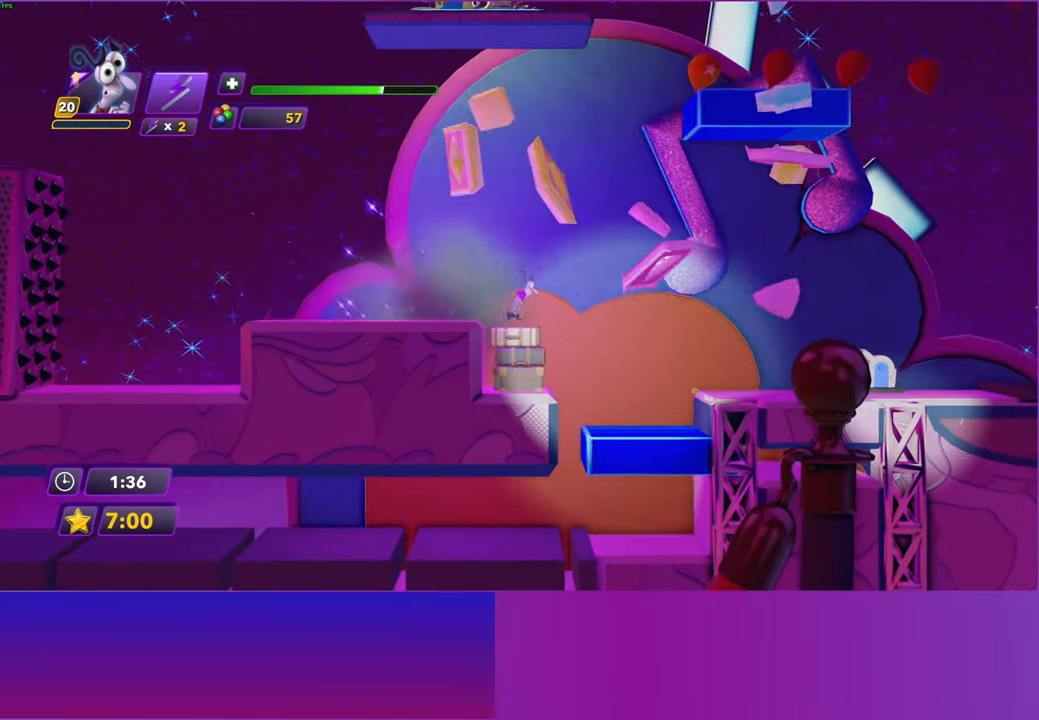
{"buttons": [], "left_stick": "right", "right_stick": "center", "events": [[67, "A", "down"], [183, "A", "up"]]}
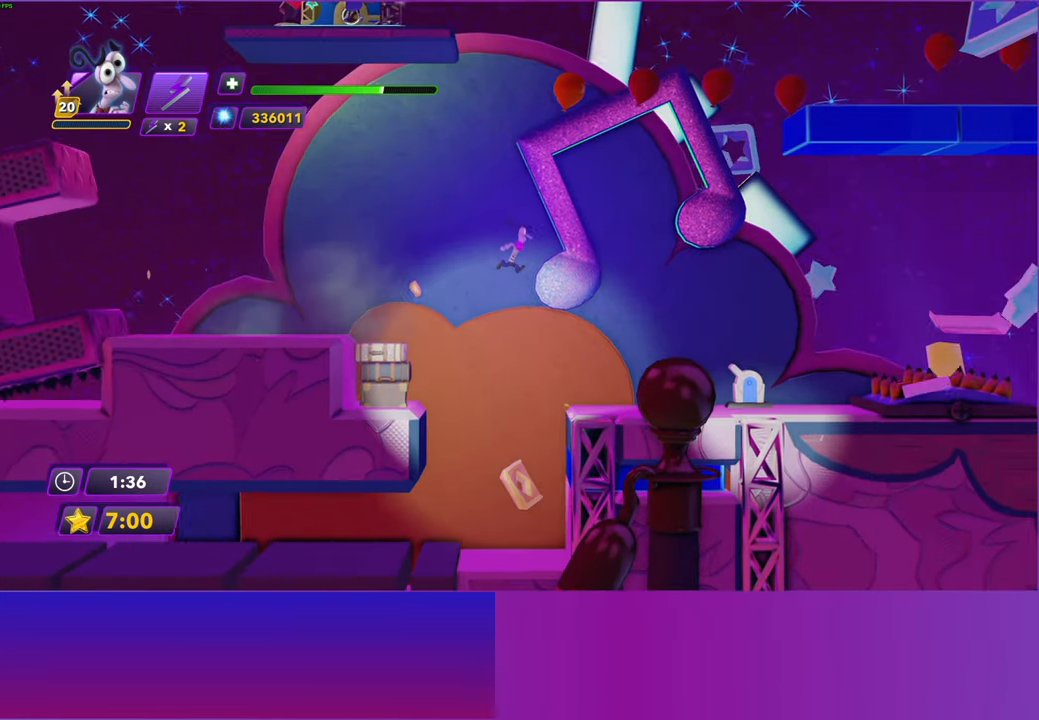
{"buttons": [], "left_stick": "right", "right_stick": "center", "events": []}
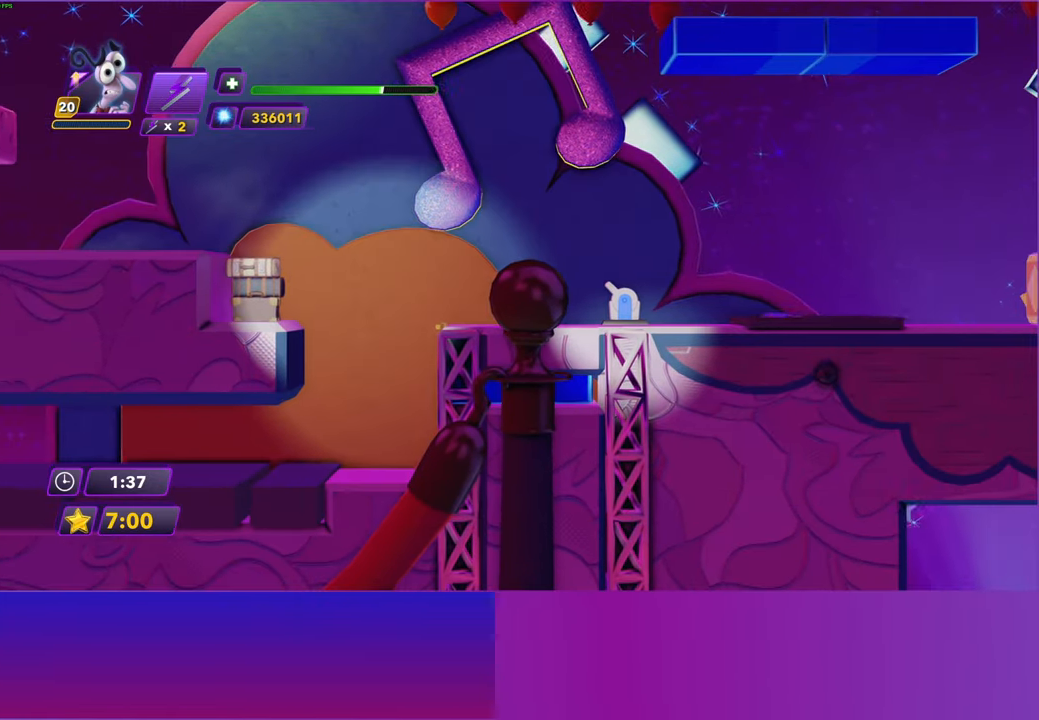
{"buttons": [], "left_stick": "right", "right_stick": "center", "events": []}
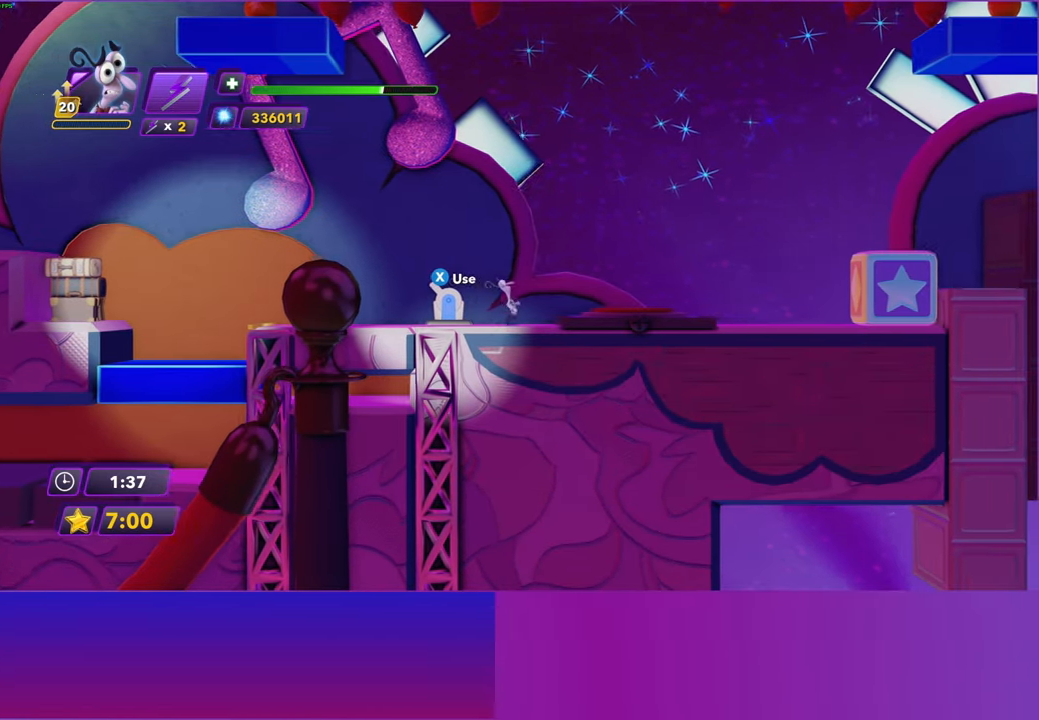
{"buttons": [], "left_stick": "right", "right_stick": "center", "events": [[83, "B", "down"], [167, "B", "up"]]}
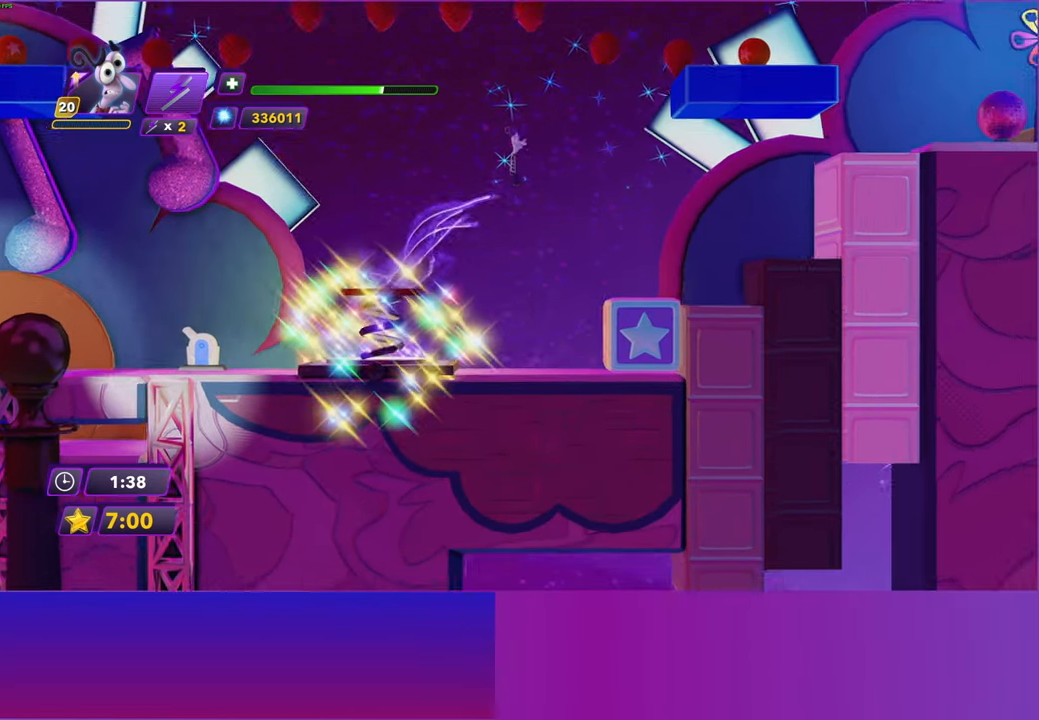
{"buttons": [], "left_stick": "right", "right_stick": "center", "events": []}
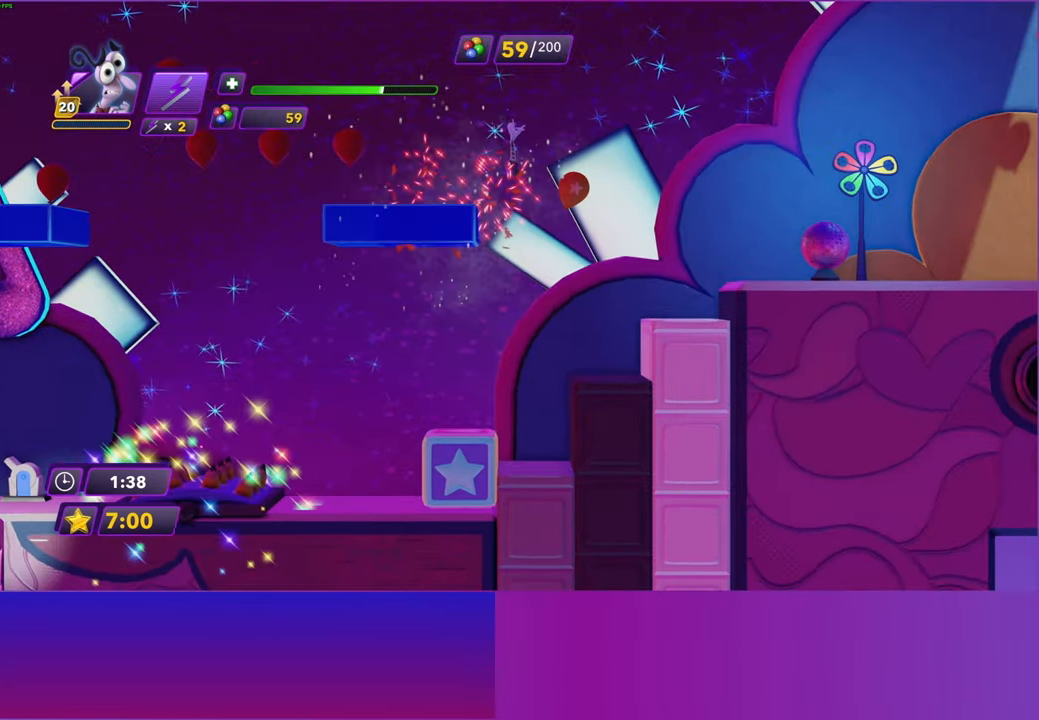
{"buttons": [], "left_stick": "right", "right_stick": "center", "events": []}
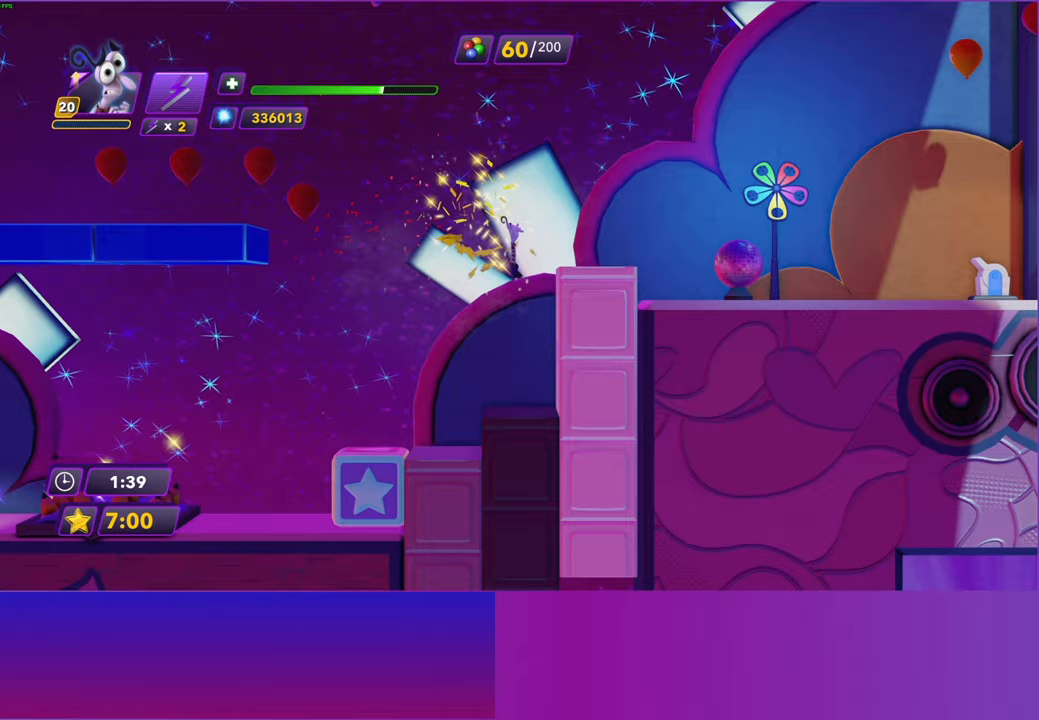
{"buttons": [], "left_stick": "right", "right_stick": "center", "events": [[333, "A", "down"], [400, "A", "up"]]}
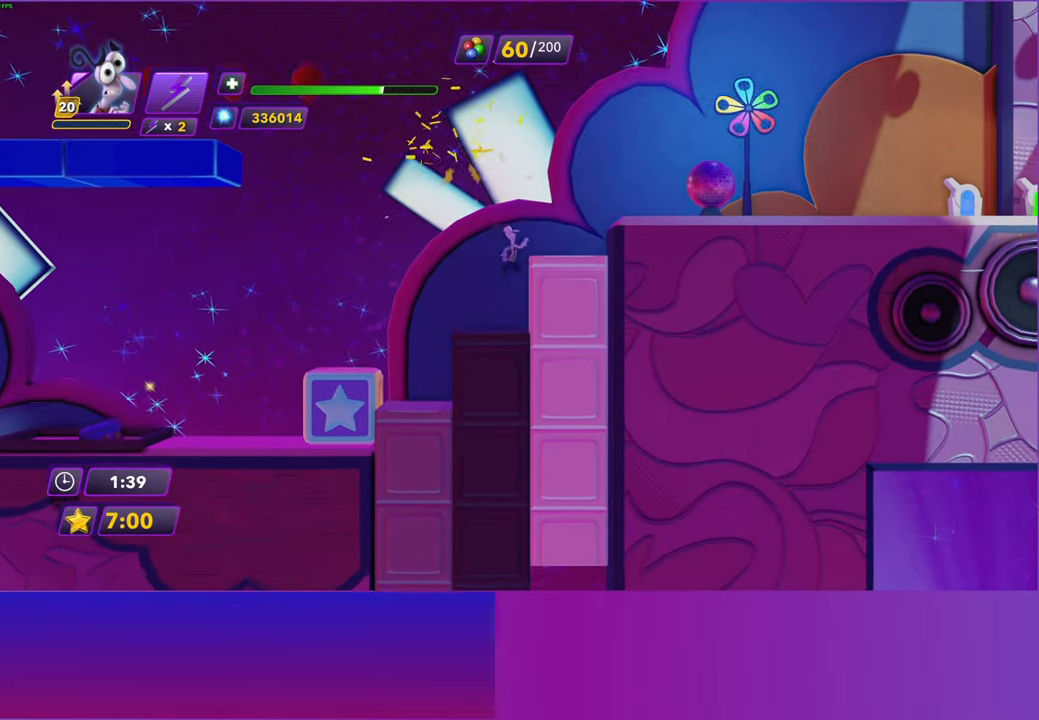
{"buttons": [], "left_stick": "right", "right_stick": "center", "events": [[17, "A", "down"], [133, "A", "up"]]}
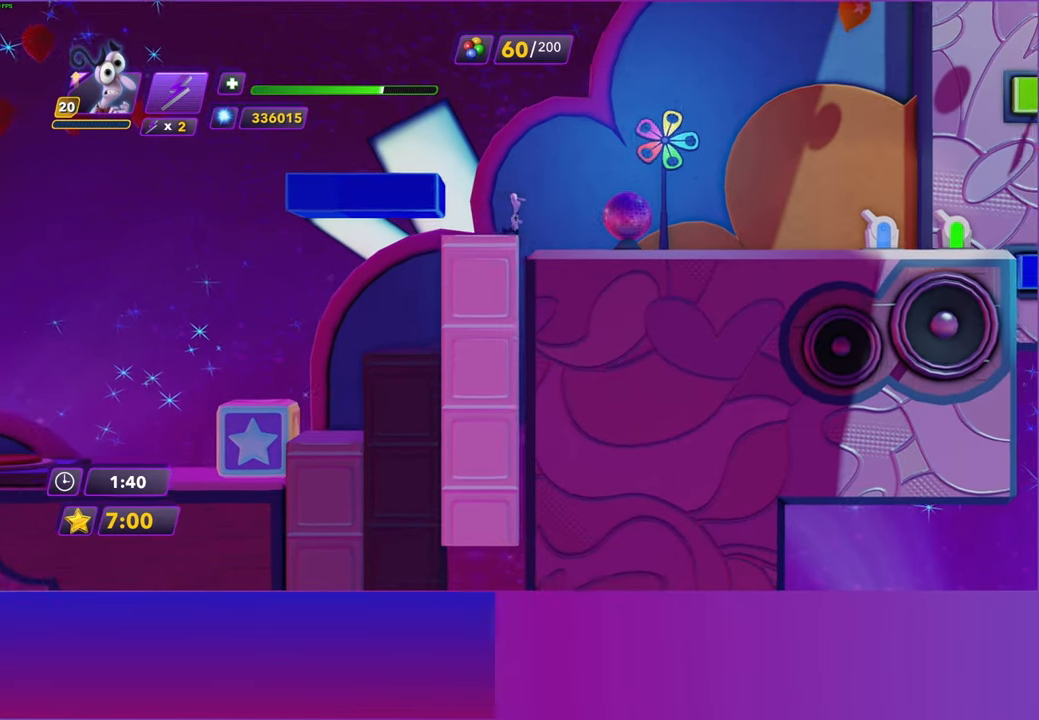
{"buttons": [], "left_stick": "right", "right_stick": "center", "events": []}
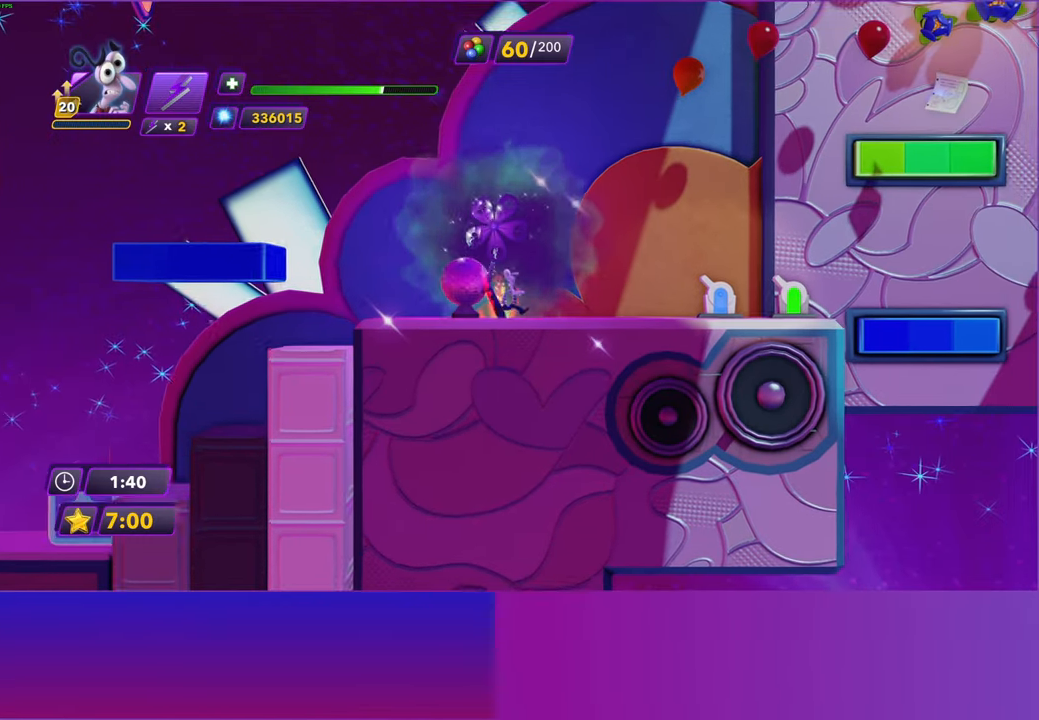
{"buttons": [], "left_stick": "right", "right_stick": "center", "events": []}
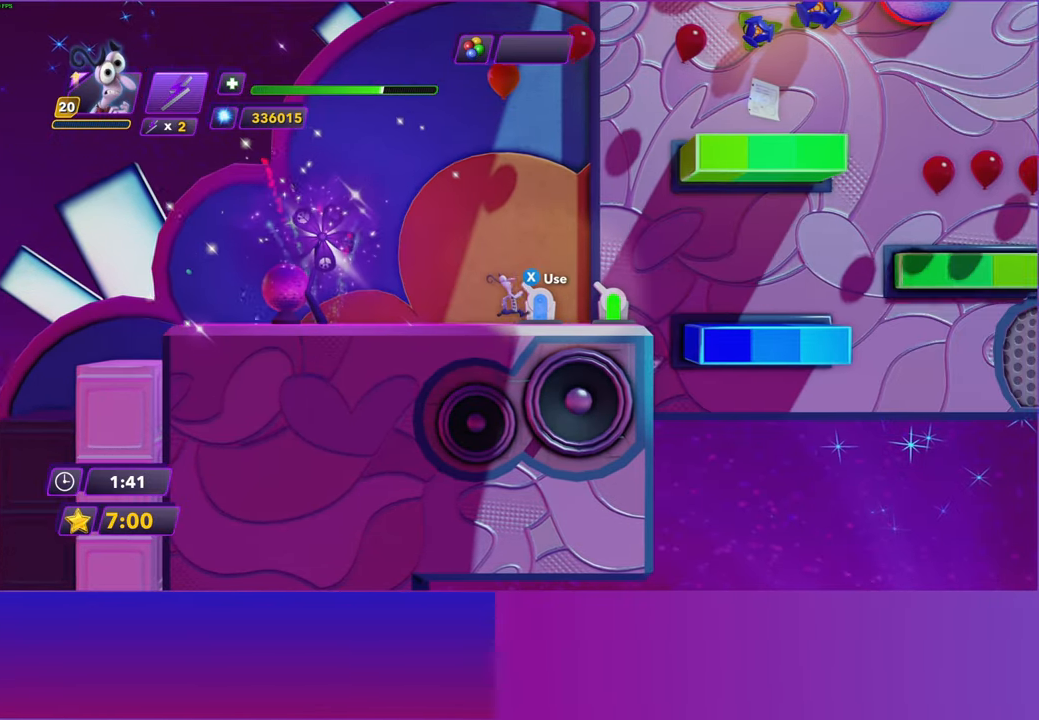
{"buttons": [], "left_stick": "center", "right_stick": "center", "events": [[267, "left_stick", "center"]]}
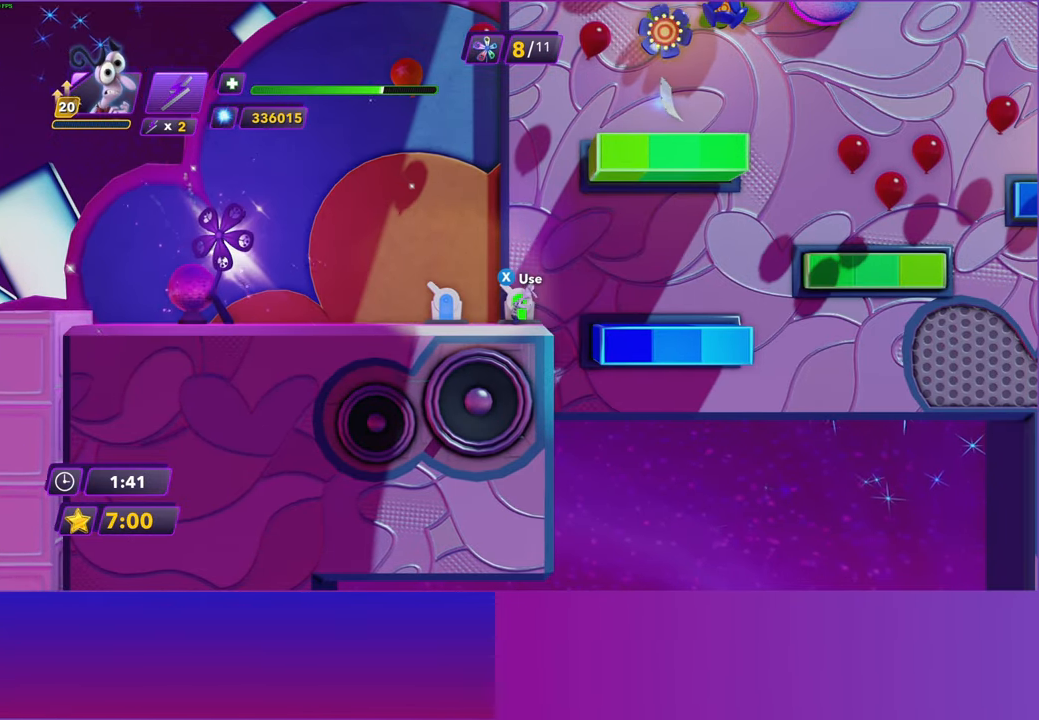
{"buttons": [], "left_stick": "center", "right_stick": "center", "events": []}
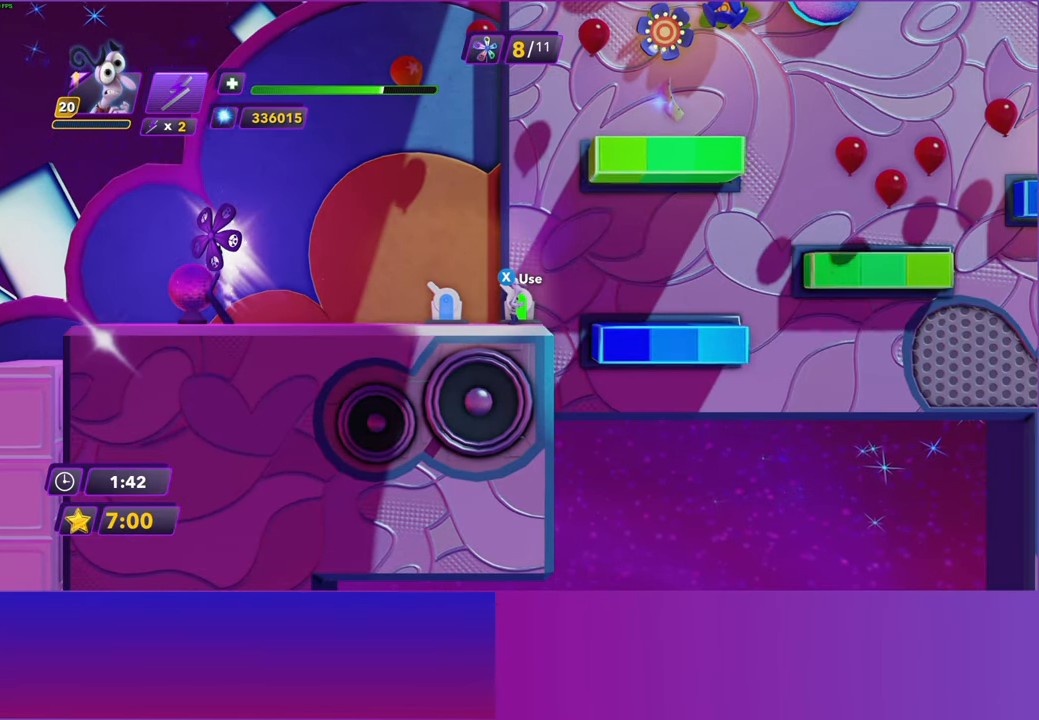
{"buttons": ["A"], "left_stick": "right", "right_stick": "center", "events": [[133, "X", "down"], [133, "left_stick", "right"], [233, "X", "up"], [400, "A", "down"]]}
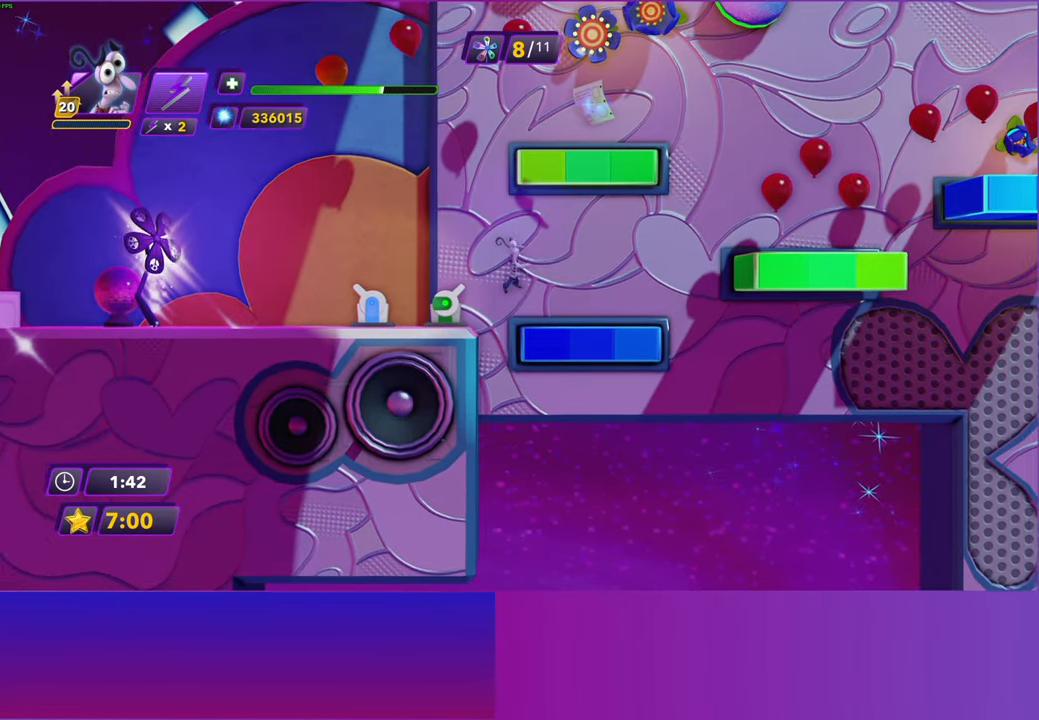
{"buttons": ["A"], "left_stick": "right", "right_stick": "center", "events": [[133, "A", "up"], [467, "A", "down"]]}
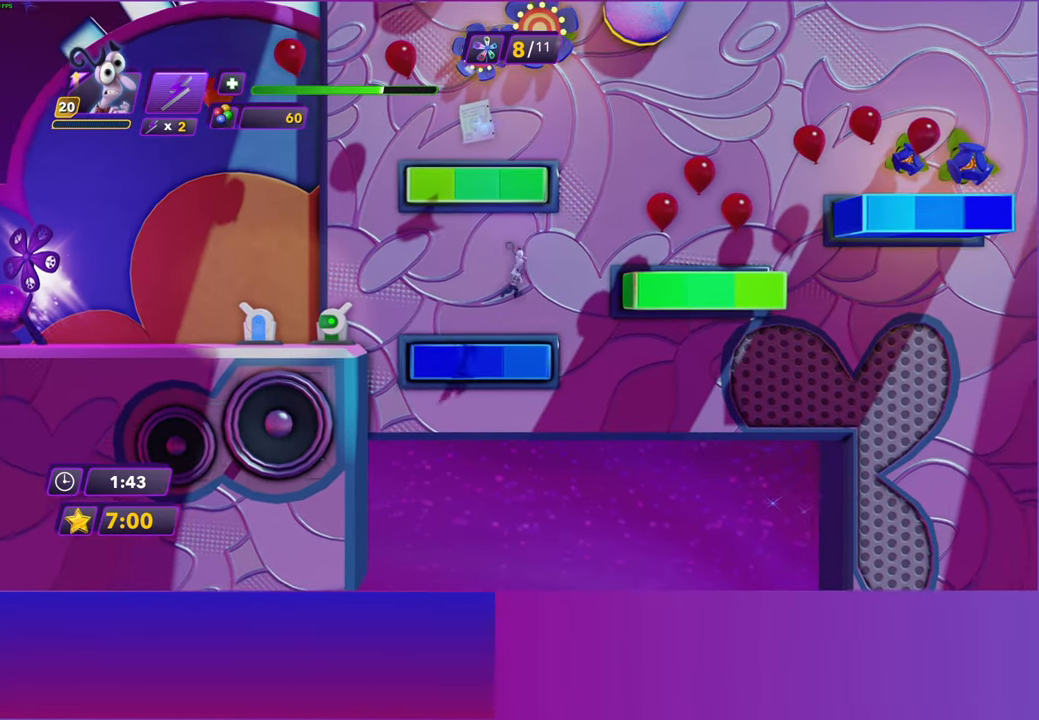
{"buttons": [], "left_stick": "right", "right_stick": "center", "events": [[267, "A", "up"]]}
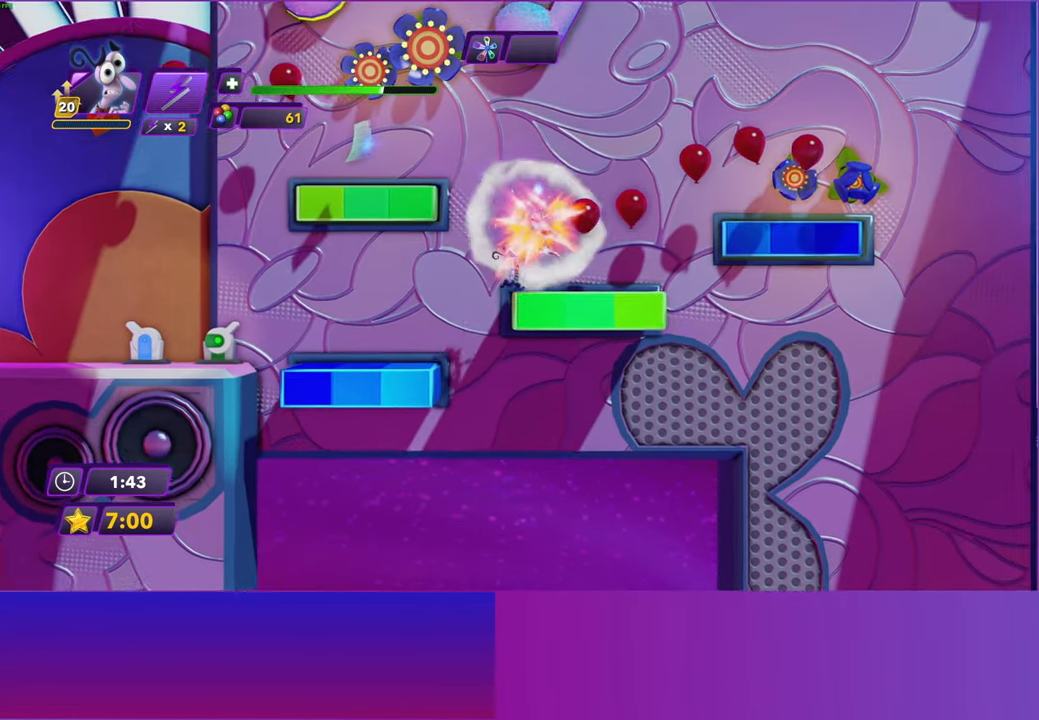
{"buttons": ["A"], "left_stick": "right", "right_stick": "center", "events": [[267, "left_stick", "center"], [333, "left_stick", "right"], [450, "A", "down"]]}
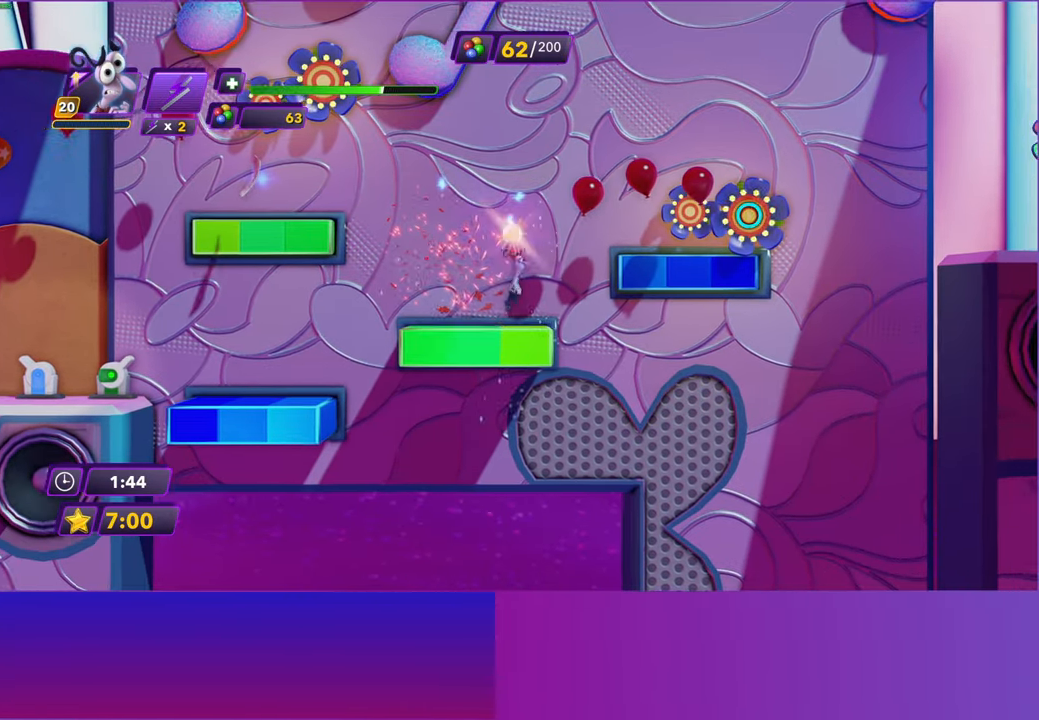
{"buttons": [], "left_stick": "right", "right_stick": "center", "events": [[50, "A", "up"], [183, "A", "down"], [317, "A", "up"]]}
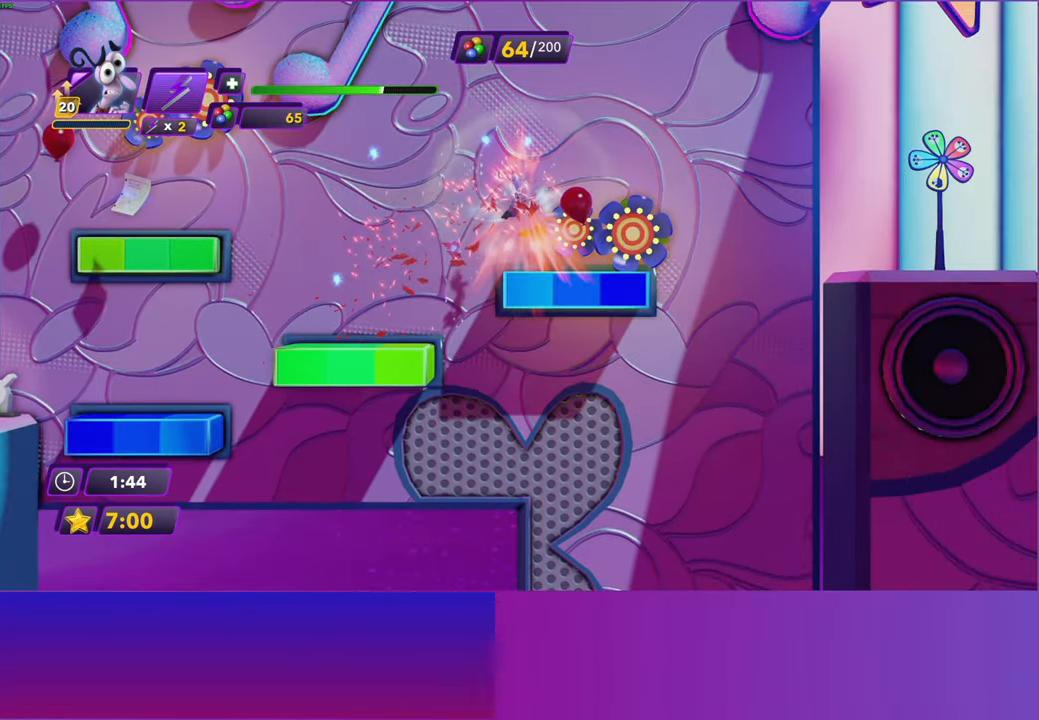
{"buttons": ["A"], "left_stick": "right", "right_stick": "center", "events": [[483, "A", "down"]]}